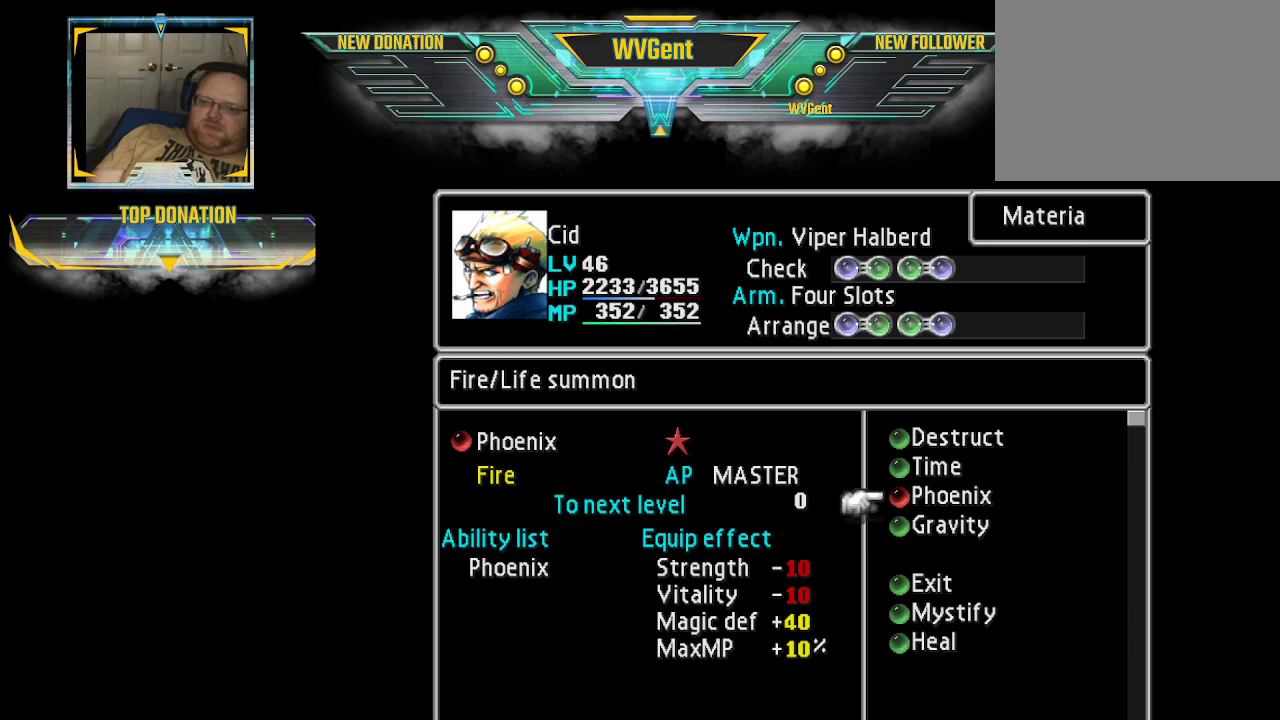
Gameplay with a controller (PlayStation layout); each line is a JSON object with the inputs held at the frame after it. "events" lists button and stick changes between this image and that frame as [ms after this image, input, new state], when the widget could be followed in between. Not read: L3 R3.
{"buttons": [], "left_stick": "center", "right_stick": "center", "events": [[67, "CIRCLE", "down"], [167, "CIRCLE", "up"], [400, "left_stick", "left"], [500, "left_stick", "center"]]}
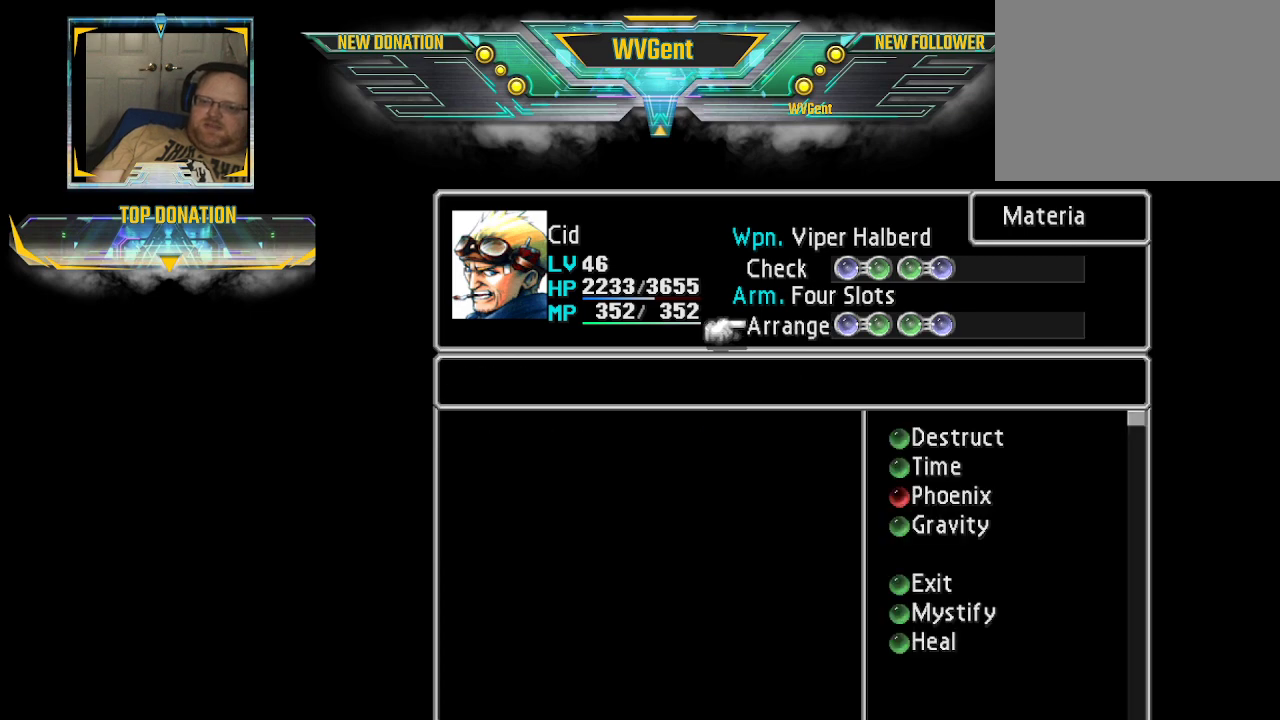
{"buttons": [], "left_stick": "center", "right_stick": "center", "events": [[133, "CROSS", "down"], [267, "CROSS", "up"]]}
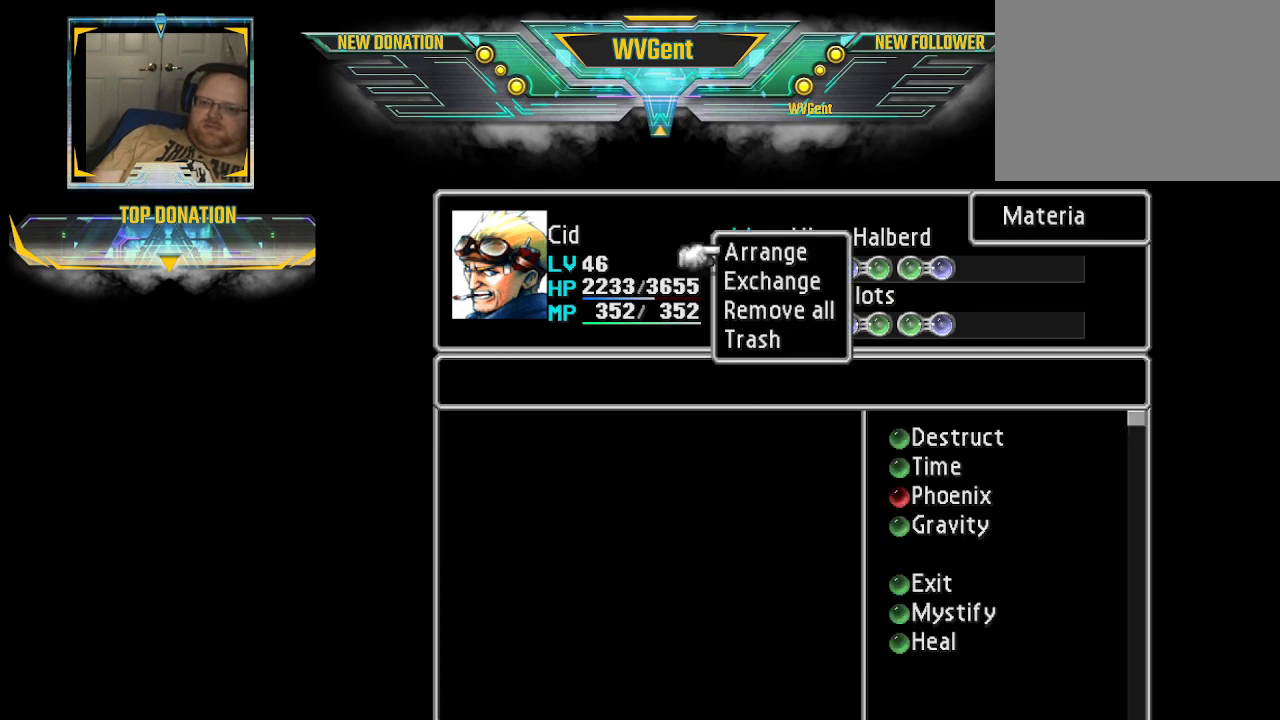
{"buttons": [], "left_stick": "center", "right_stick": "center", "events": [[233, "left_stick", "down"], [367, "left_stick", "center"]]}
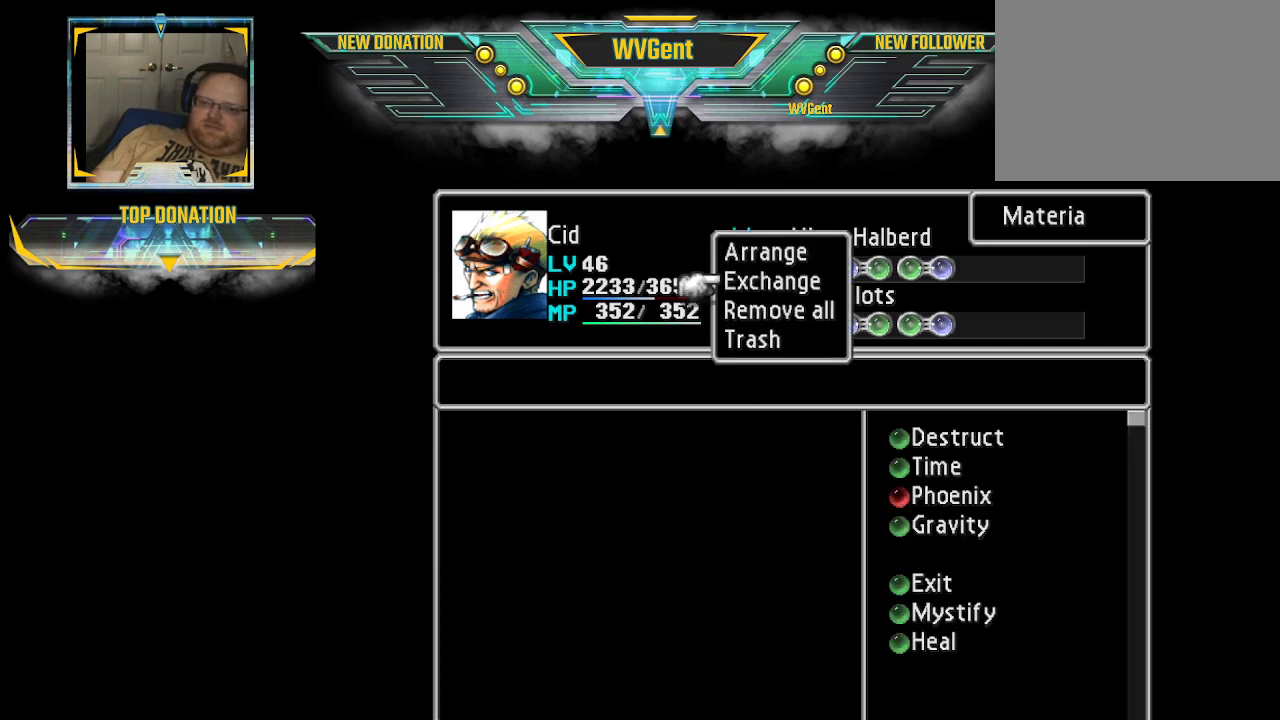
{"buttons": [], "left_stick": "up", "right_stick": "center", "events": [[367, "left_stick", "up"]]}
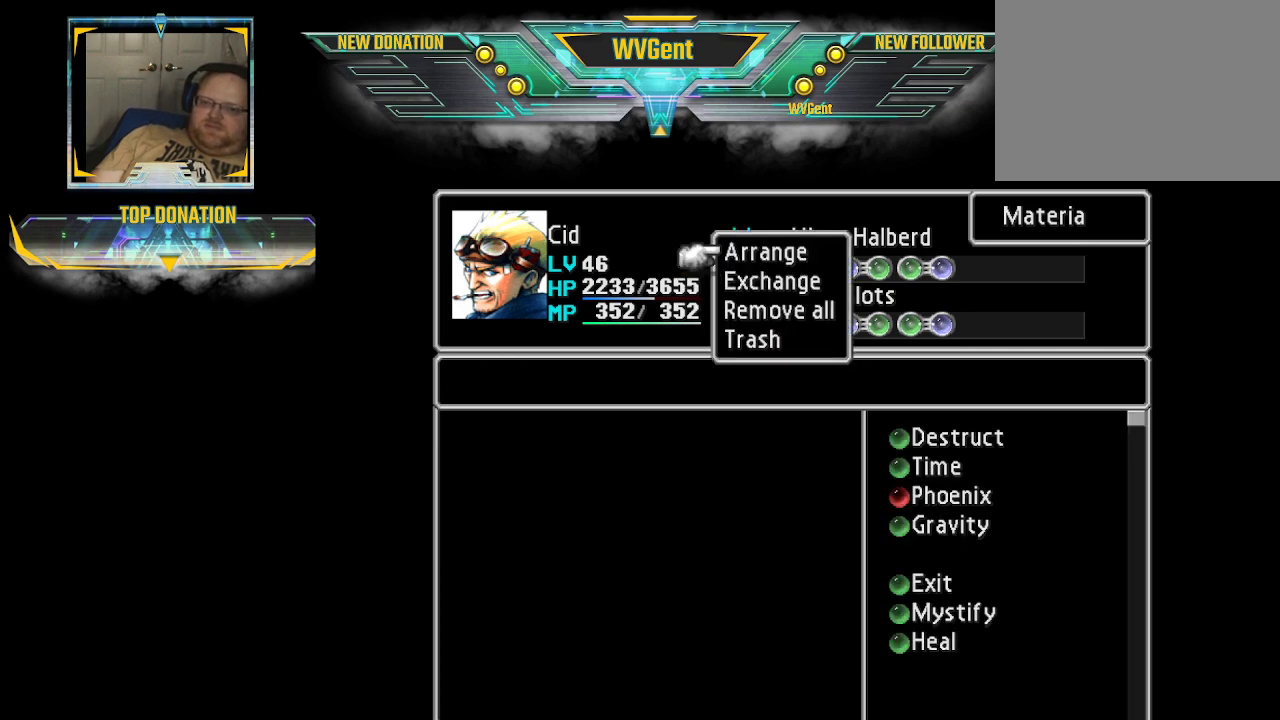
{"buttons": [], "left_stick": "center", "right_stick": "center", "events": [[33, "left_stick", "center"], [100, "CROSS", "down"], [200, "CROSS", "up"]]}
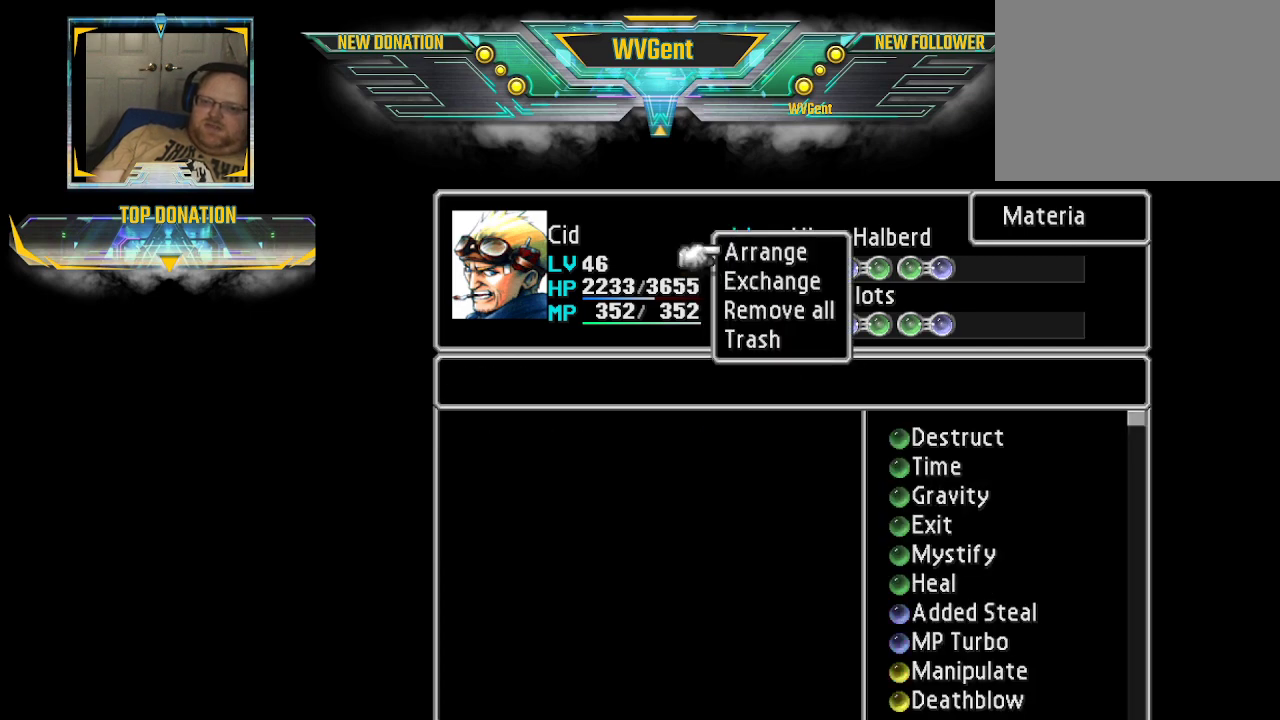
{"buttons": ["CIRCLE"], "left_stick": "center", "right_stick": "center", "events": [[500, "CIRCLE", "down"]]}
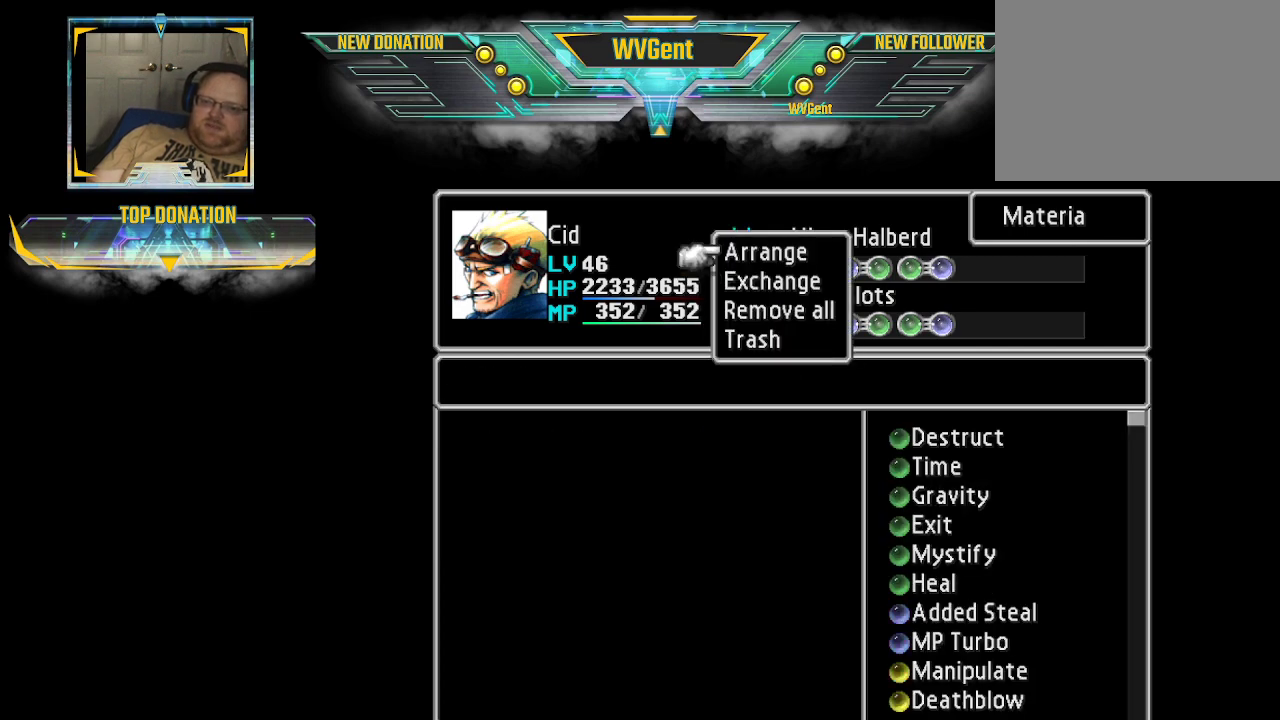
{"buttons": [], "left_stick": "center", "right_stick": "center", "events": [[133, "CIRCLE", "up"], [400, "CIRCLE", "down"], [500, "CIRCLE", "up"]]}
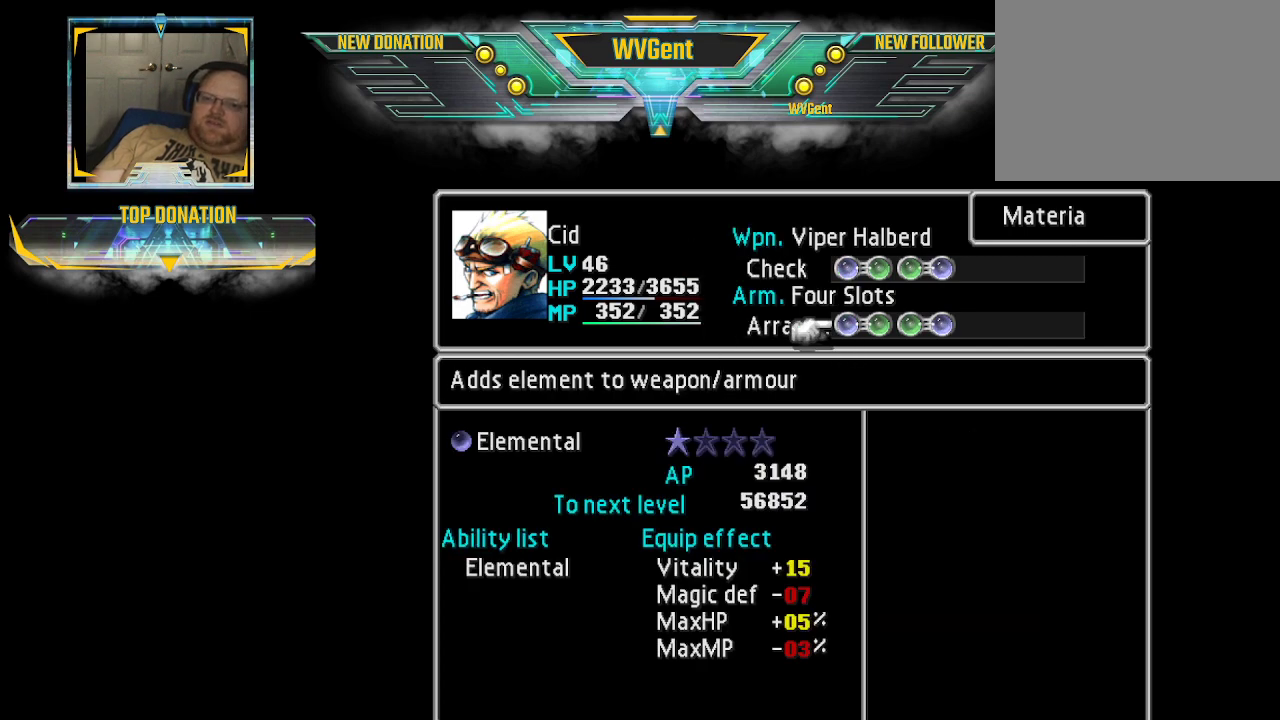
{"buttons": ["CIRCLE"], "left_stick": "center", "right_stick": "center", "events": [[400, "CIRCLE", "down"]]}
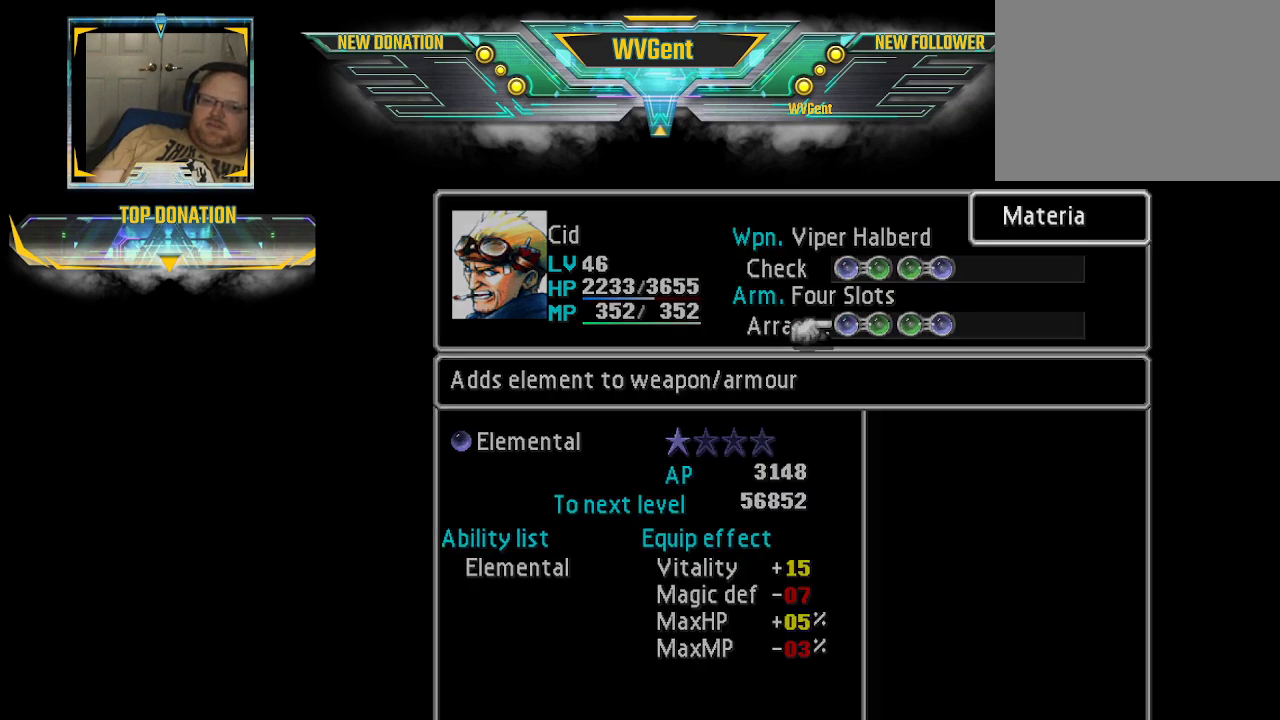
{"buttons": [], "left_stick": "center", "right_stick": "center", "events": [[33, "CIRCLE", "up"]]}
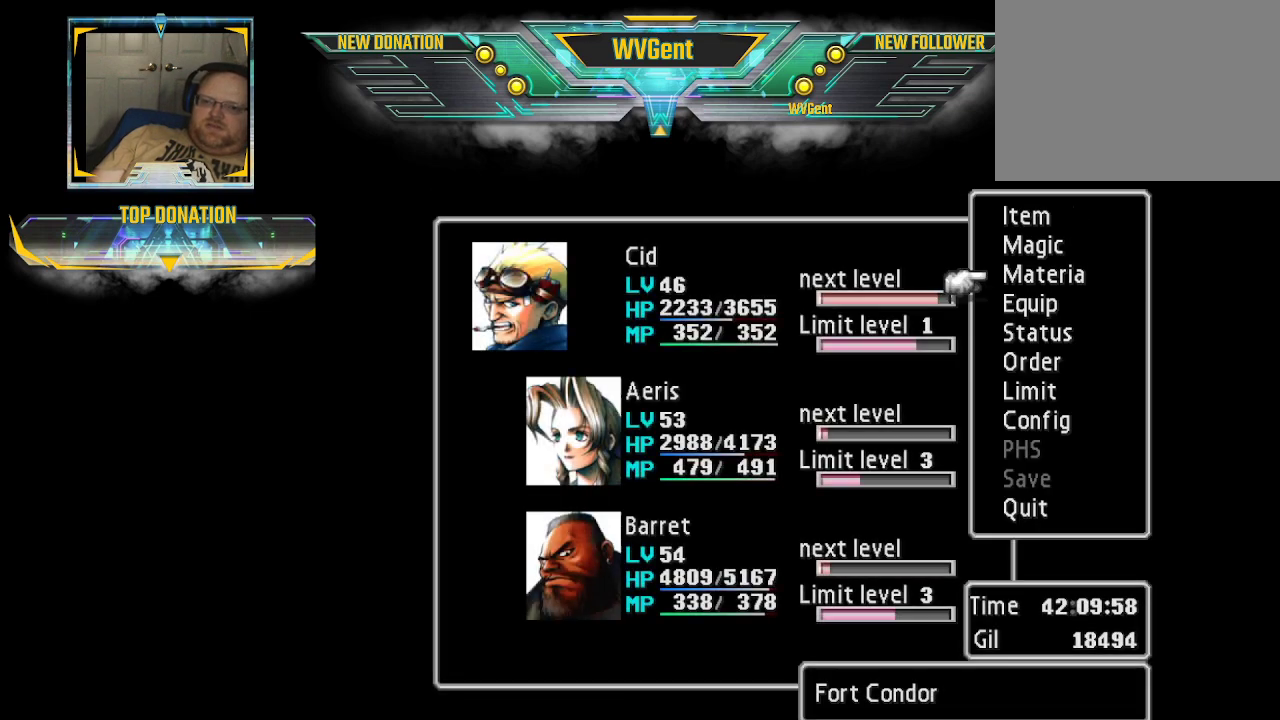
{"buttons": [], "left_stick": "center", "right_stick": "center", "events": [[233, "CIRCLE", "down"], [333, "CIRCLE", "up"]]}
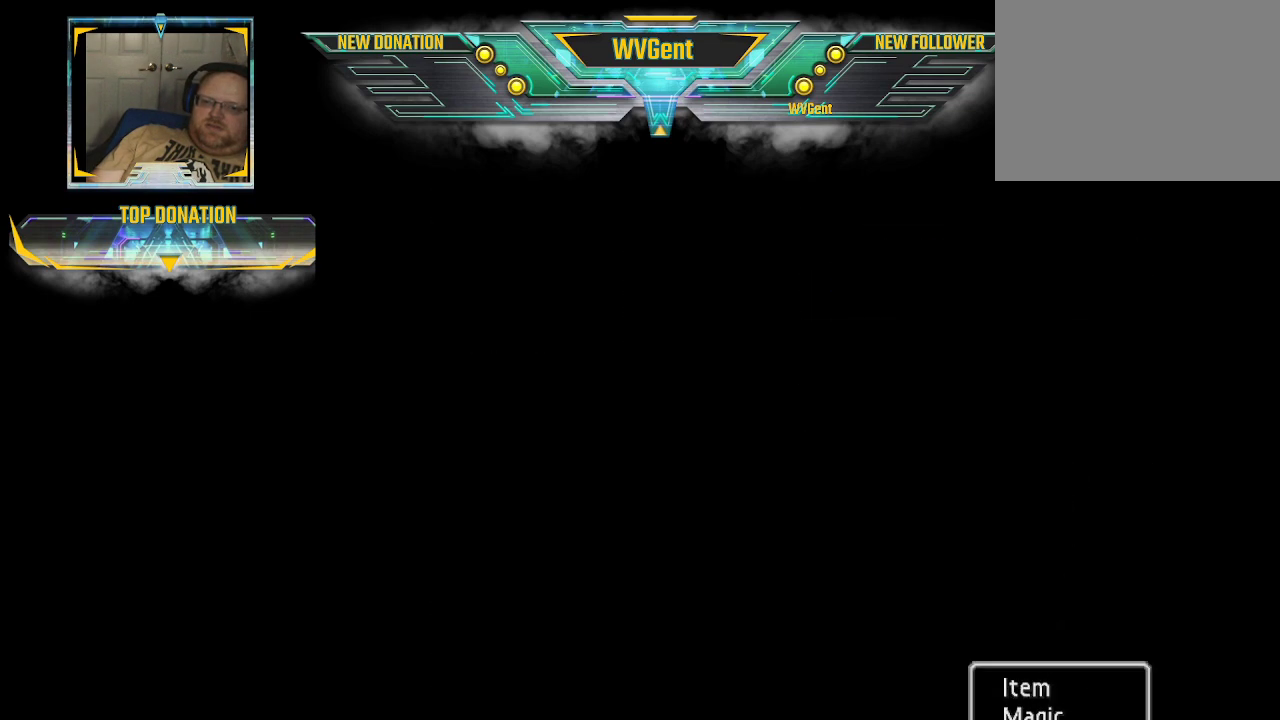
{"buttons": [], "left_stick": "center", "right_stick": "center", "events": []}
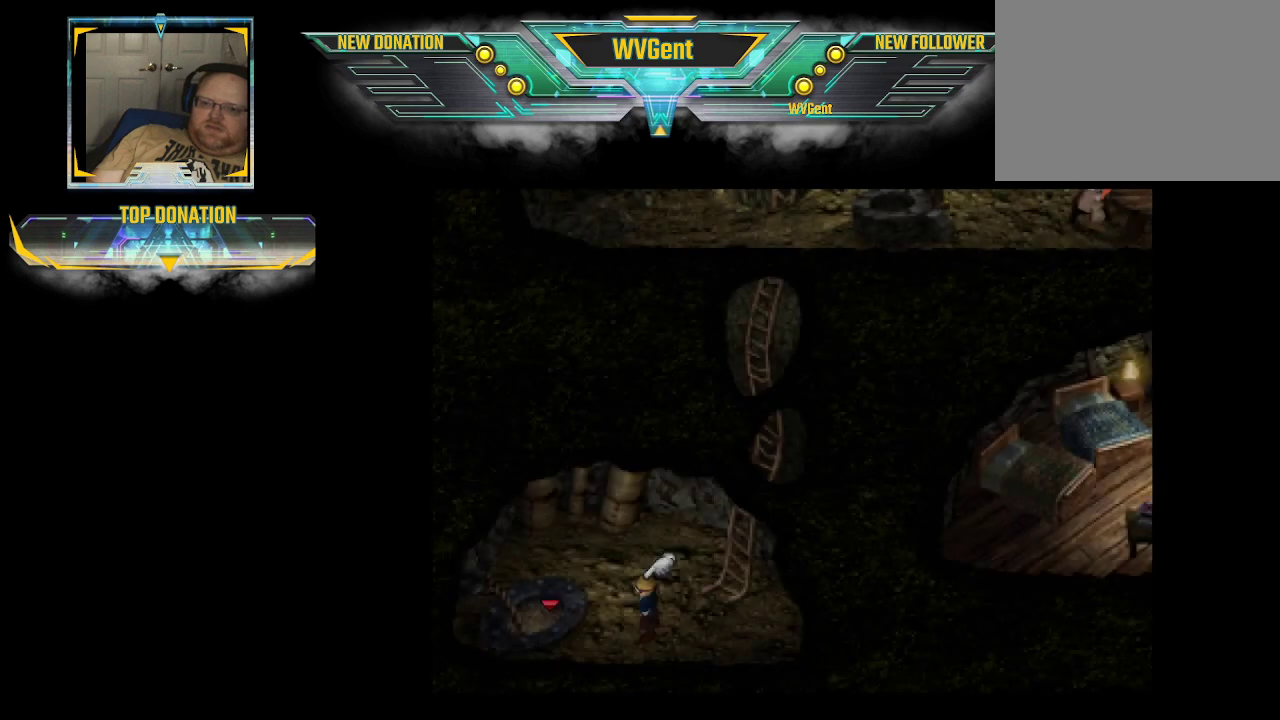
{"buttons": ["CIRCLE"], "left_stick": "left", "right_stick": "center", "events": [[467, "CIRCLE", "down"], [467, "left_stick", "left"]]}
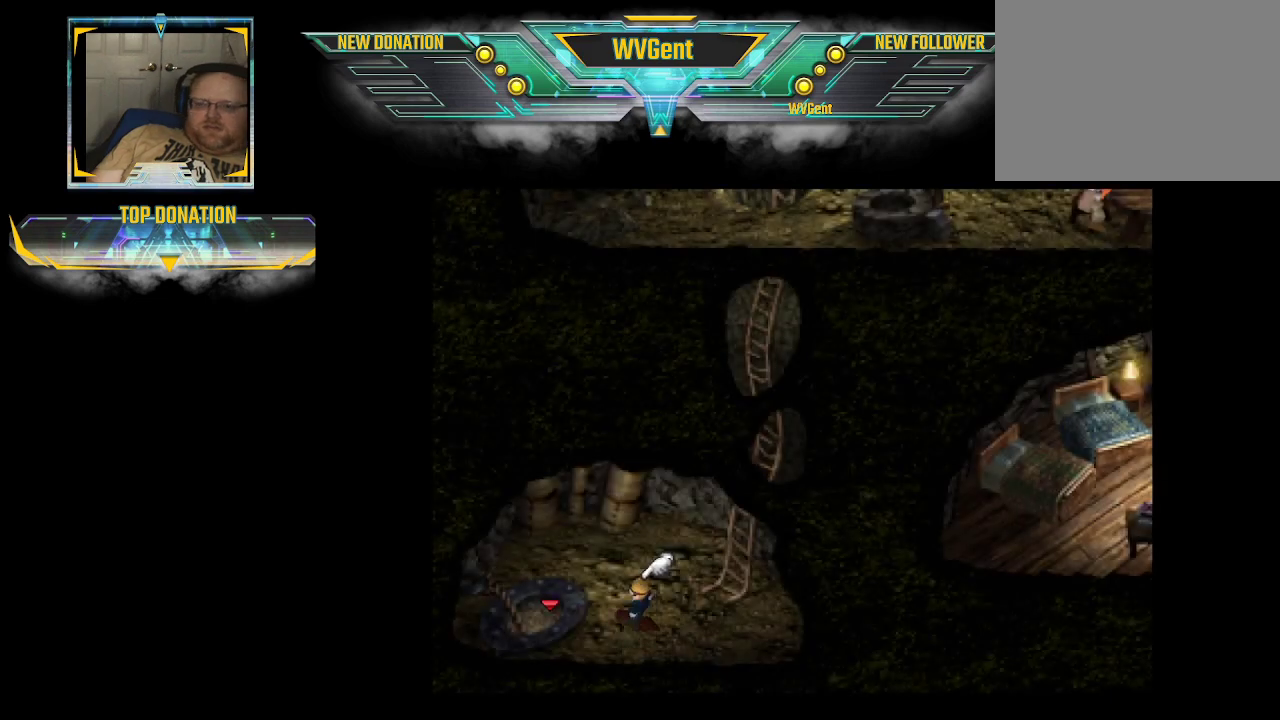
{"buttons": ["CROSS"], "left_stick": "left", "right_stick": "center", "events": [[100, "left_stick", "up-left"], [300, "left_stick", "left"], [333, "CIRCLE", "up"], [400, "CROSS", "down"]]}
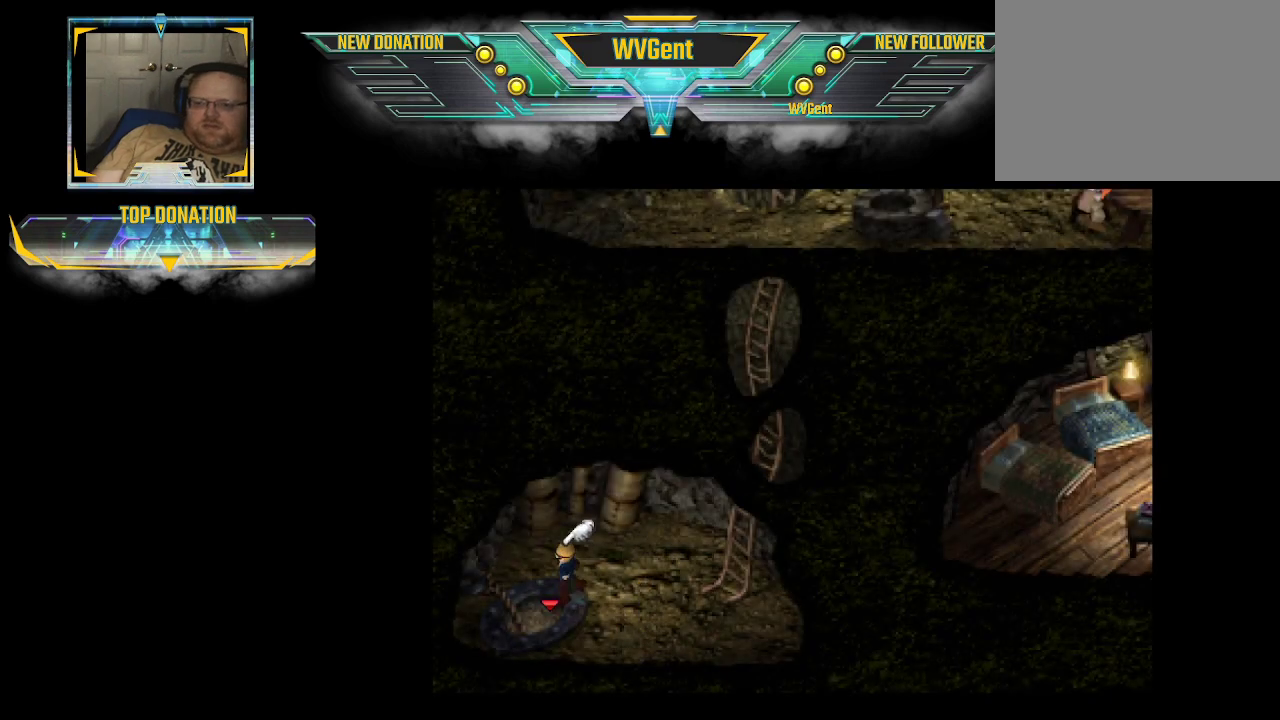
{"buttons": [], "left_stick": "down-left", "right_stick": "center", "events": [[100, "CROSS", "up"], [133, "left_stick", "down-left"], [300, "CROSS", "down"], [433, "CROSS", "up"]]}
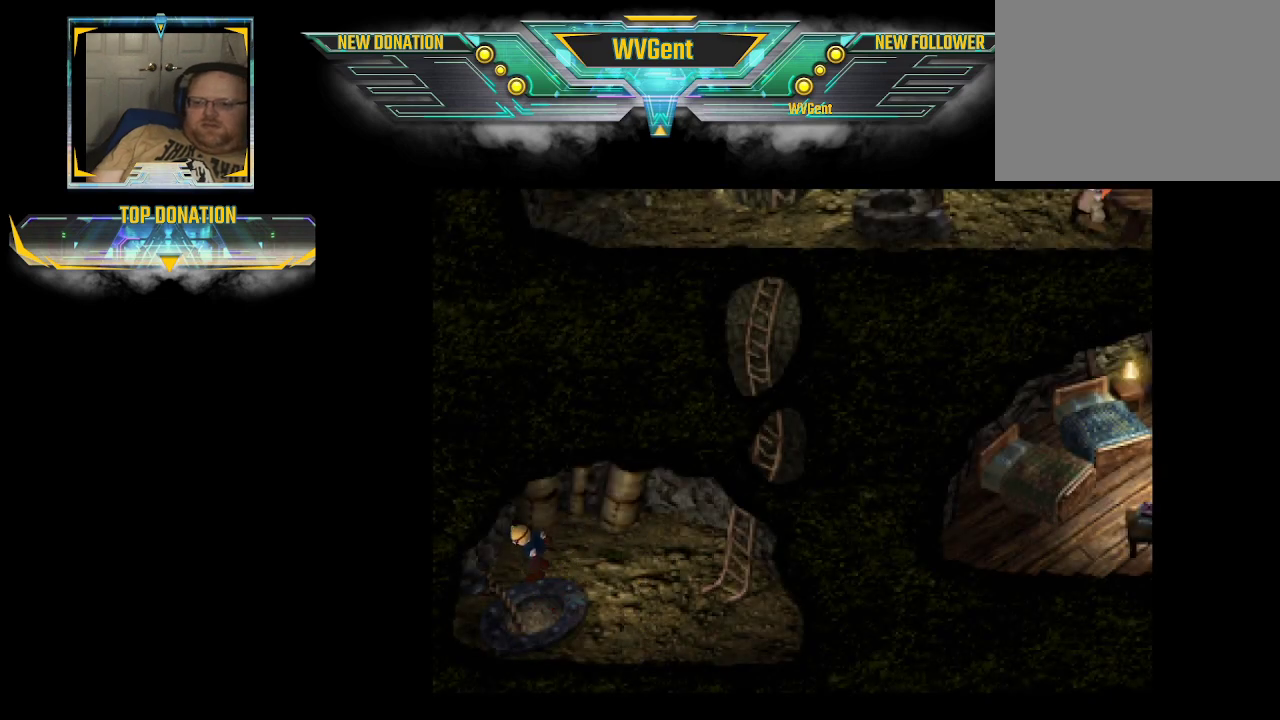
{"buttons": [], "left_stick": "down", "right_stick": "center", "events": [[167, "left_stick", "down"]]}
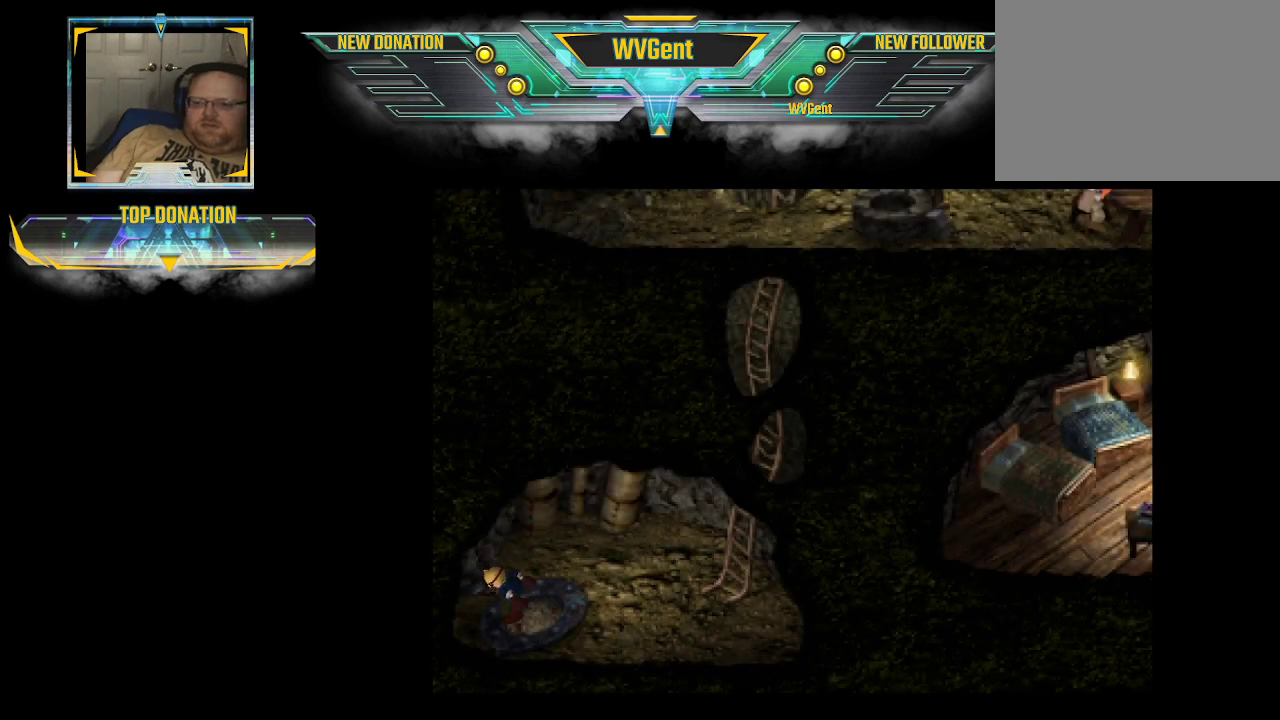
{"buttons": [], "left_stick": "down", "right_stick": "center", "events": []}
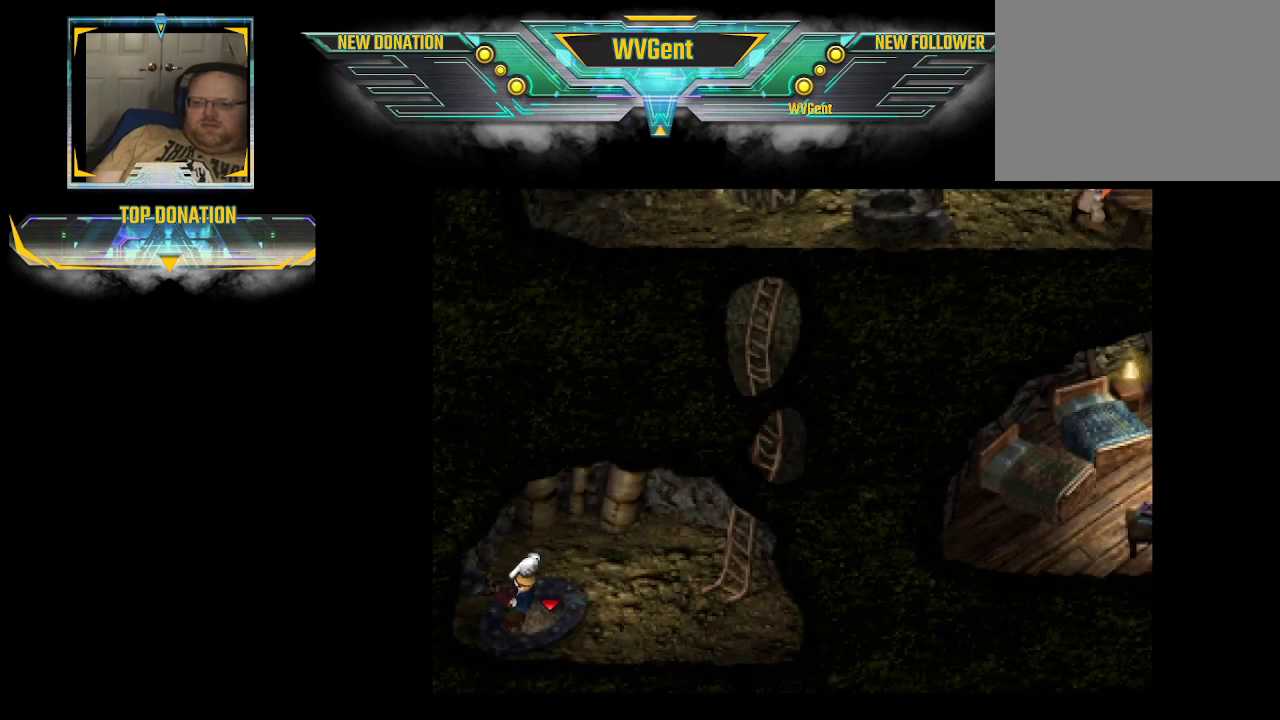
{"buttons": [], "left_stick": "down", "right_stick": "center", "events": []}
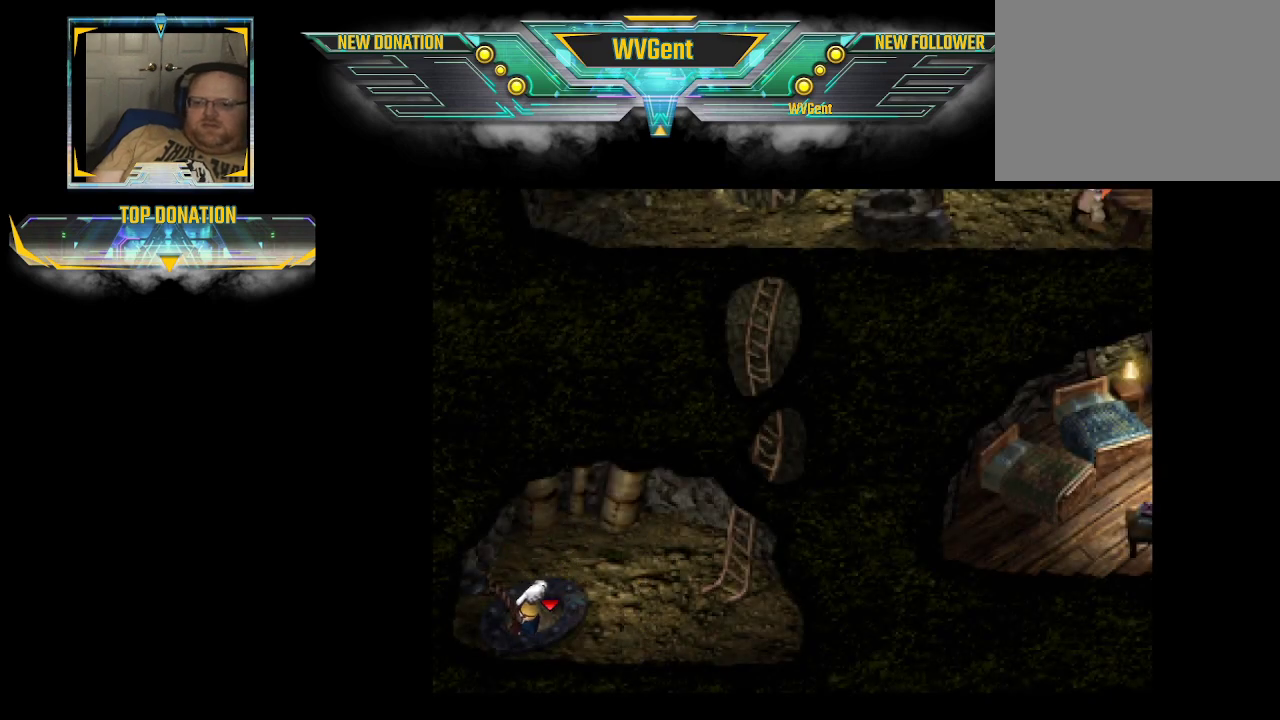
{"buttons": [], "left_stick": "down", "right_stick": "center", "events": []}
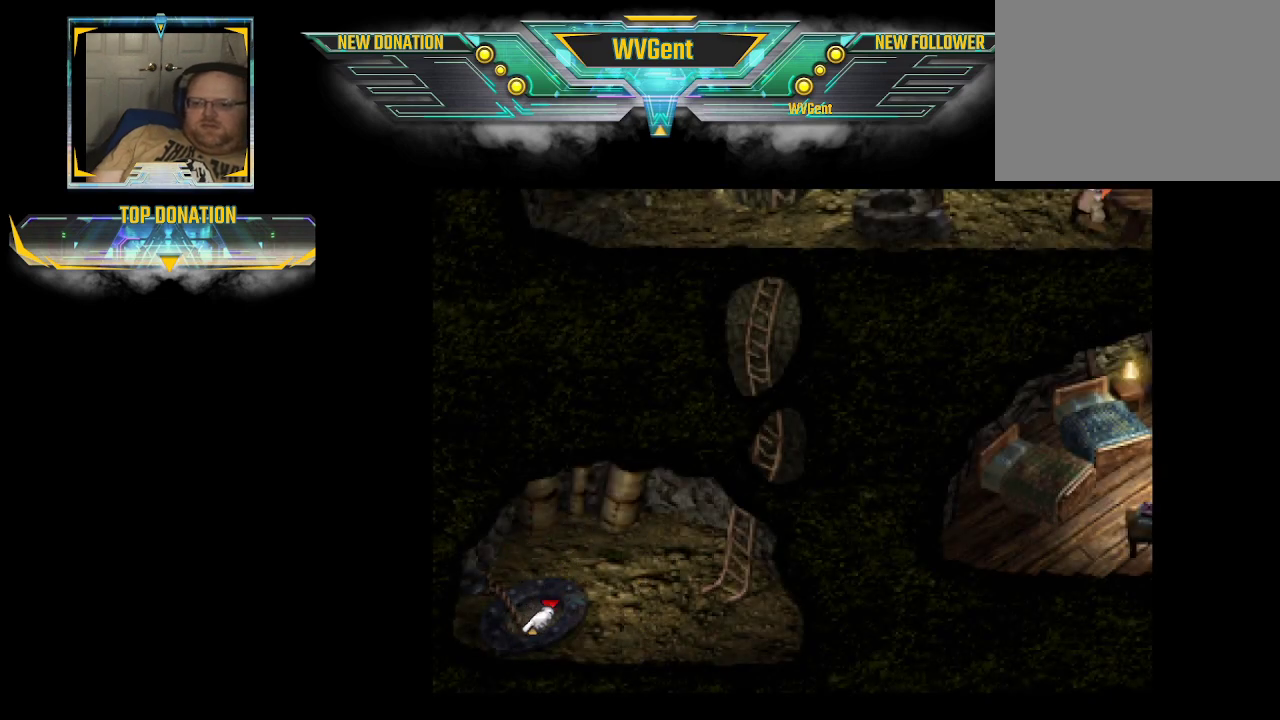
{"buttons": [], "left_stick": "down", "right_stick": "center", "events": []}
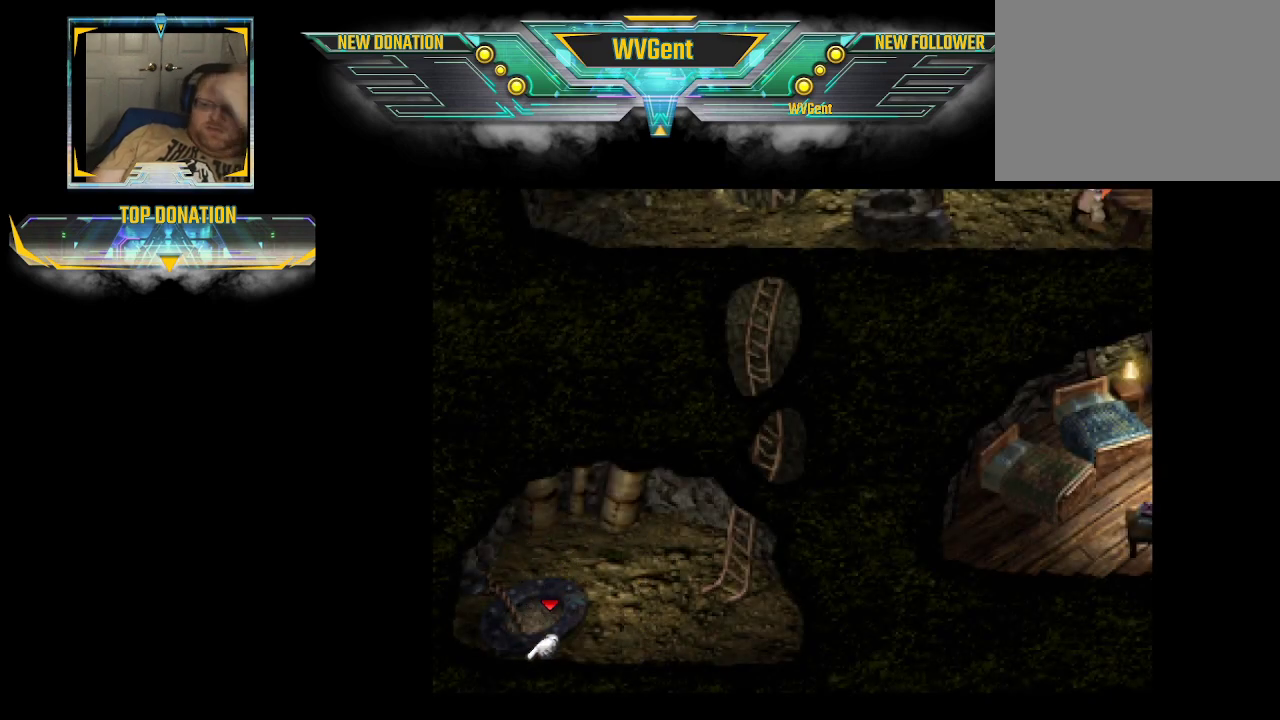
{"buttons": [], "left_stick": "down", "right_stick": "center", "events": []}
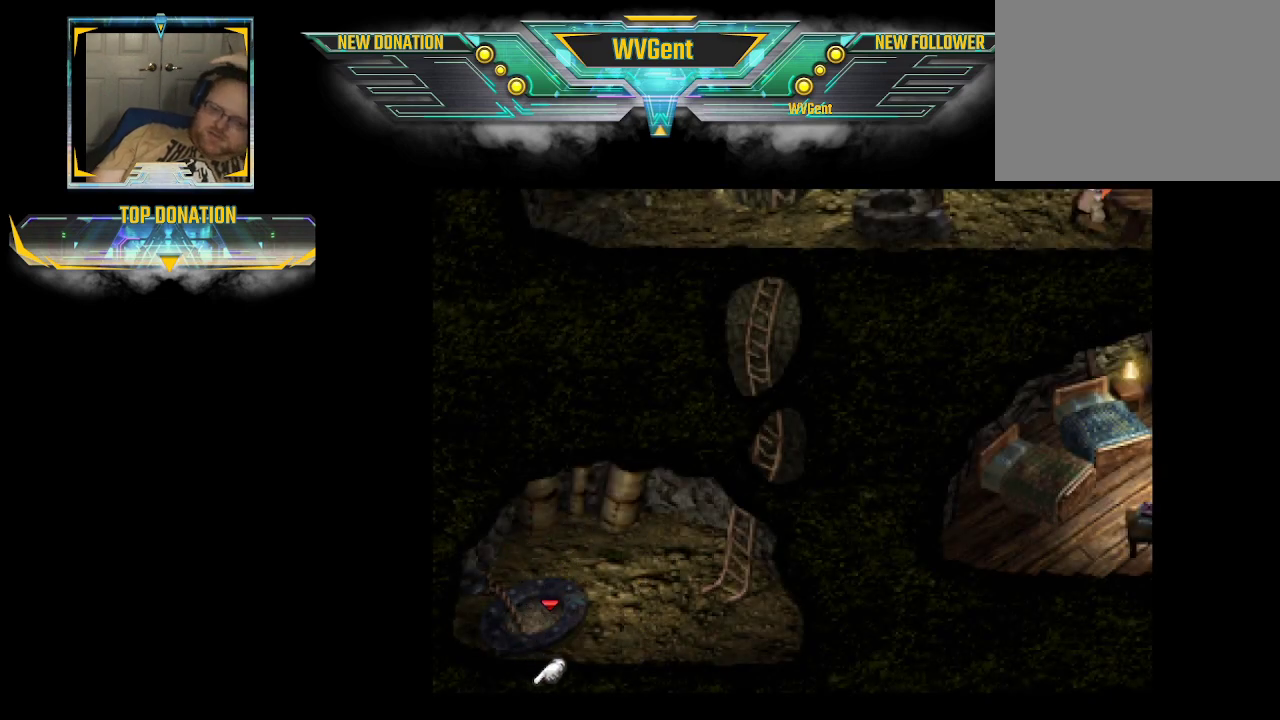
{"buttons": [], "left_stick": "down", "right_stick": "center", "events": []}
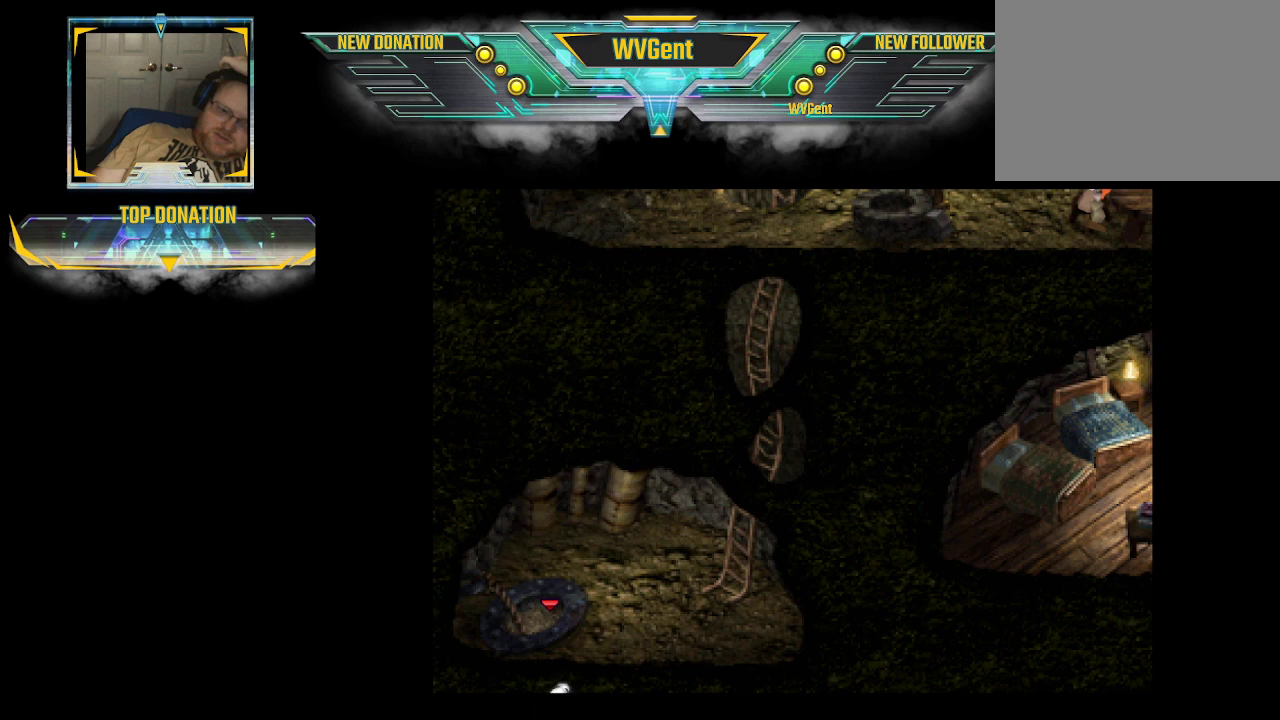
{"buttons": [], "left_stick": "down", "right_stick": "center", "events": []}
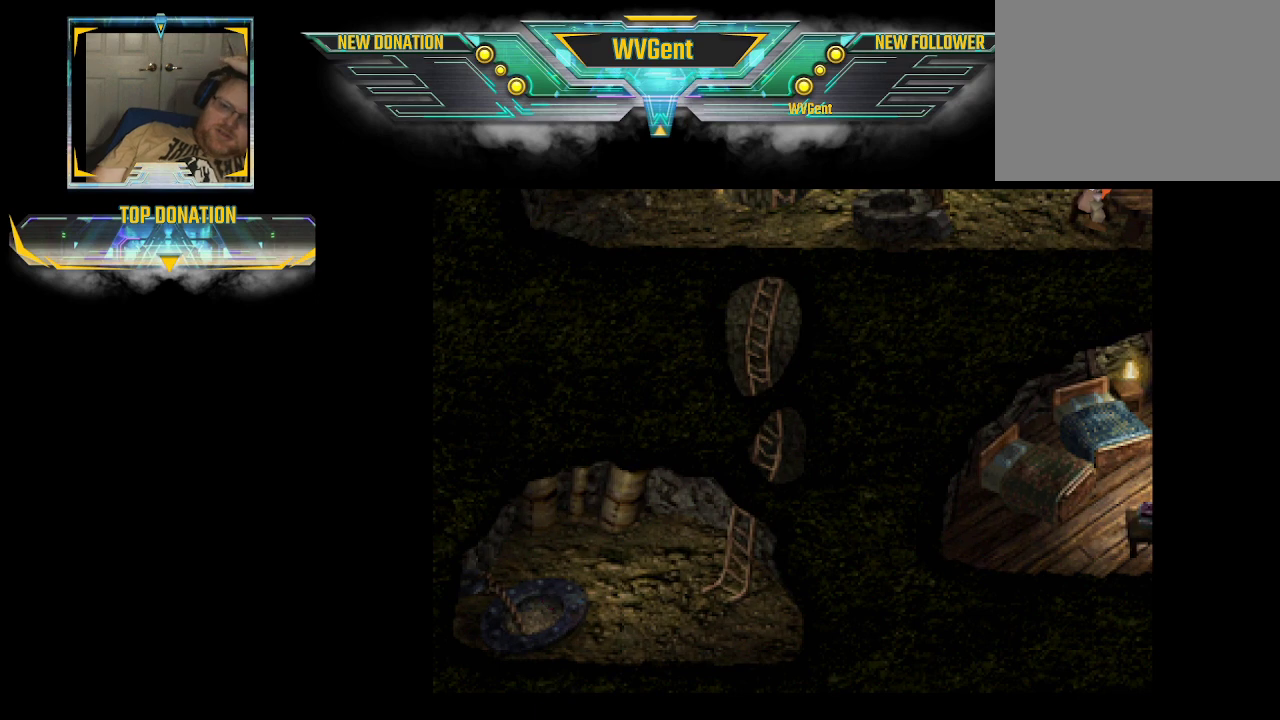
{"buttons": [], "left_stick": "down", "right_stick": "center", "events": []}
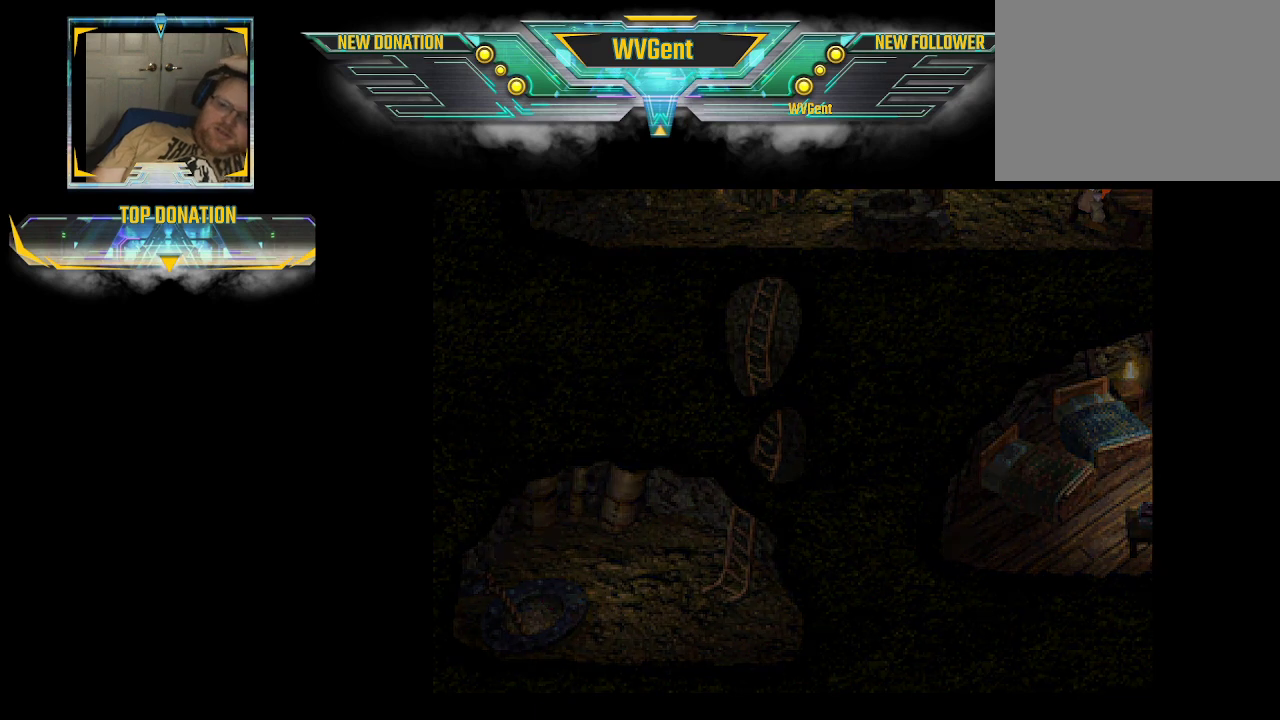
{"buttons": [], "left_stick": "down", "right_stick": "center", "events": []}
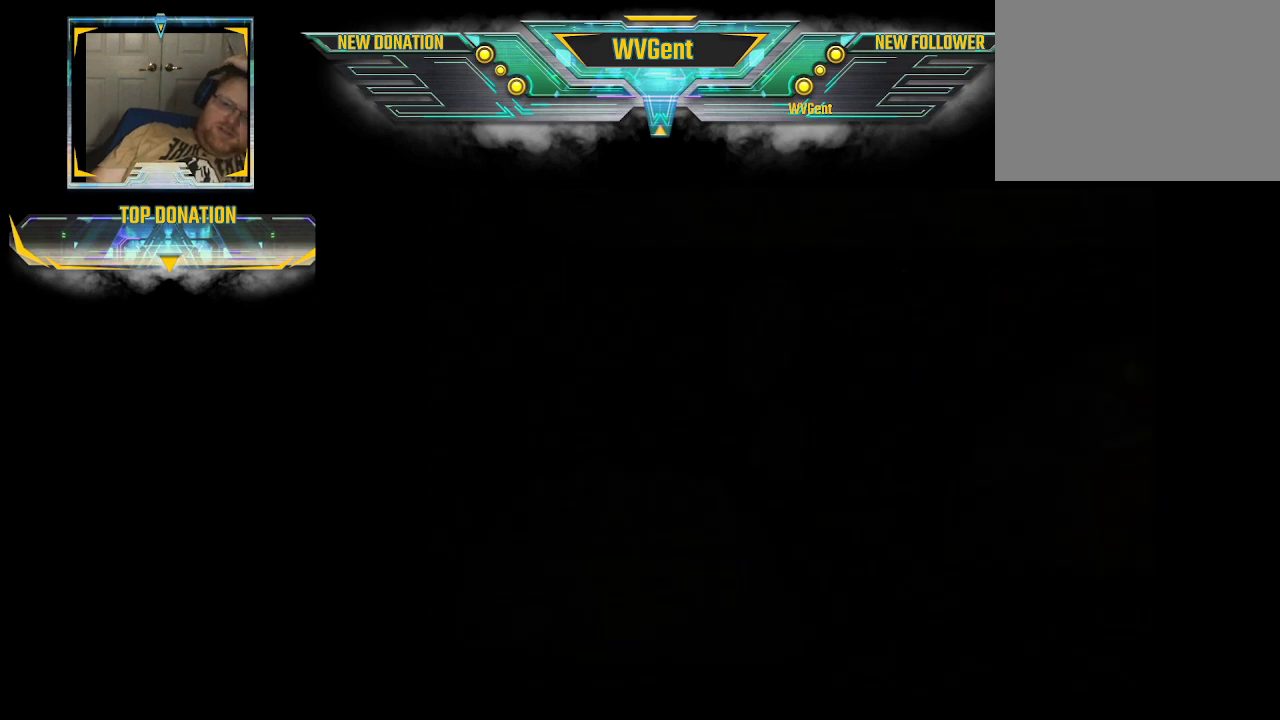
{"buttons": [], "left_stick": "down", "right_stick": "center", "events": []}
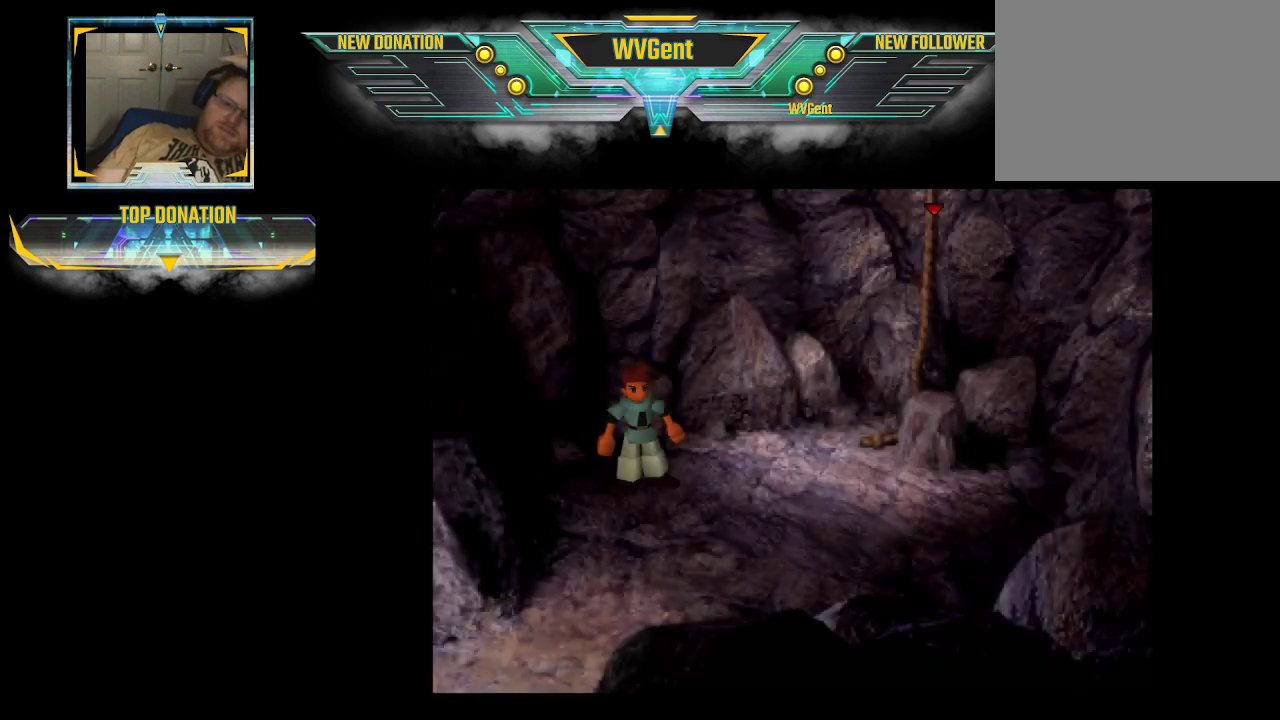
{"buttons": [], "left_stick": "down", "right_stick": "center", "events": []}
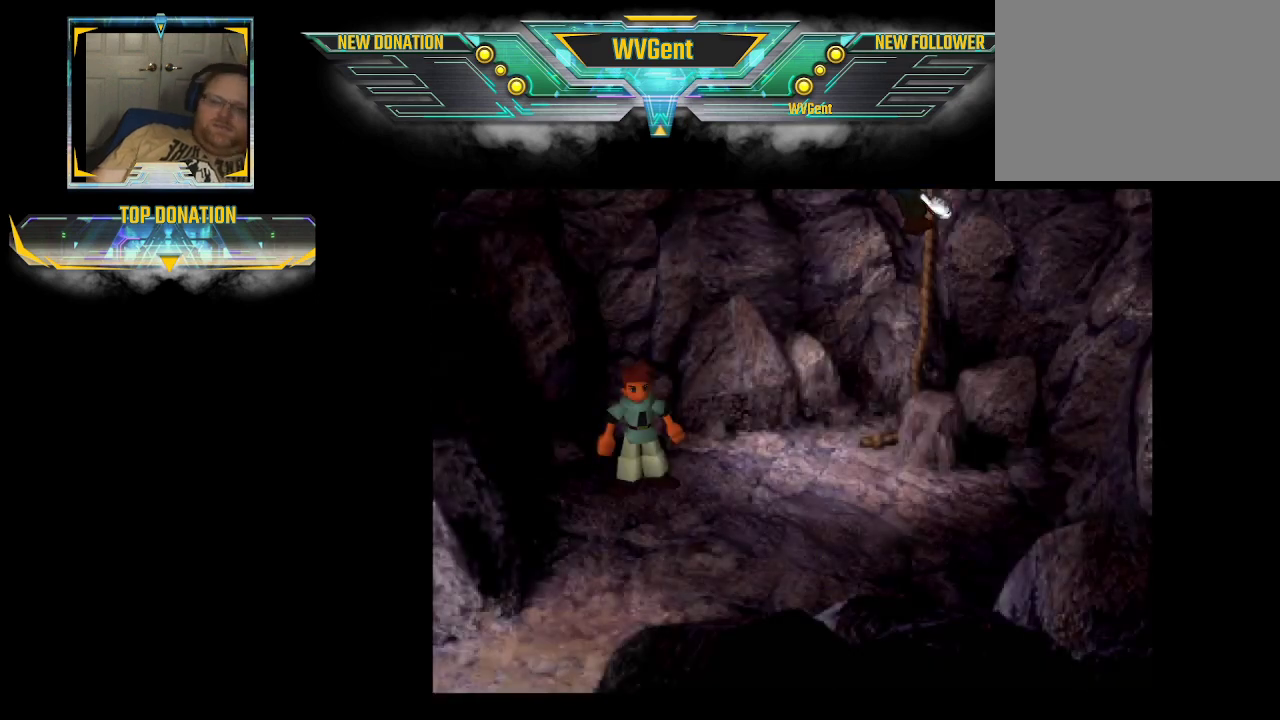
{"buttons": [], "left_stick": "down", "right_stick": "center", "events": []}
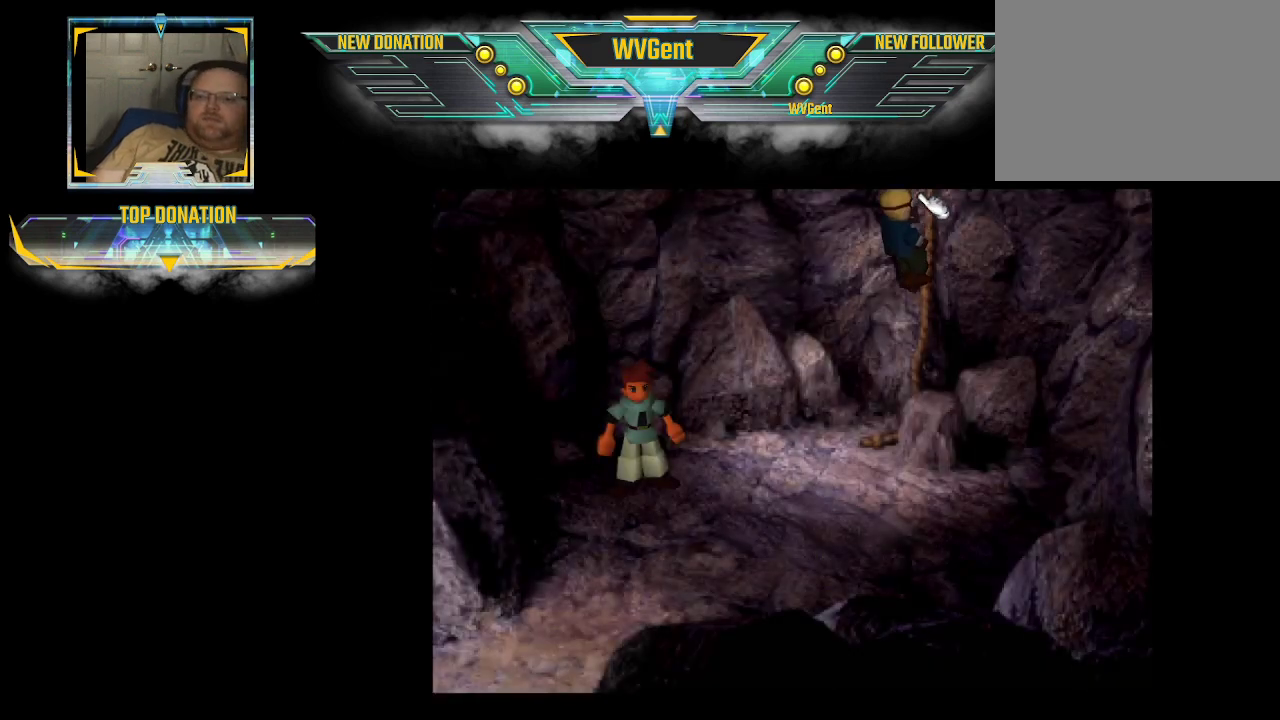
{"buttons": [], "left_stick": "down", "right_stick": "center", "events": []}